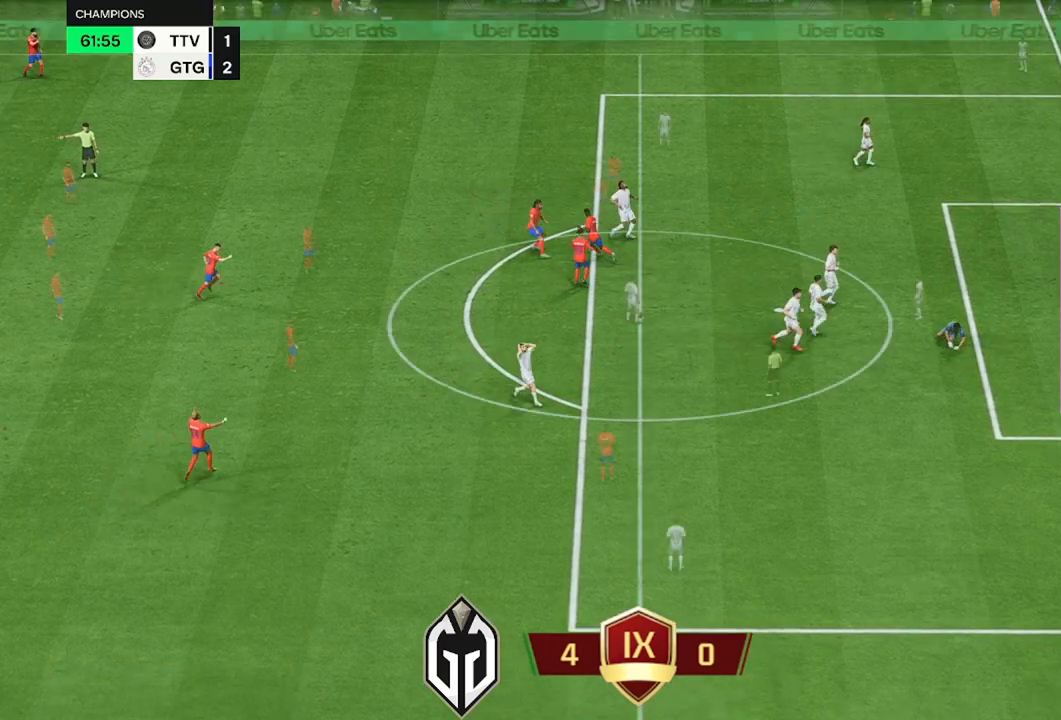
Gameplay with a controller (Xbox layout); each line is a JSON object with the inputs held at the frame after it. "events" lists button and stick changes between this image and that frame as [ms after this image, input, new state], when the widget could be followed in between.
{"buttons": [], "left_stick": "center", "right_stick": "center", "events": []}
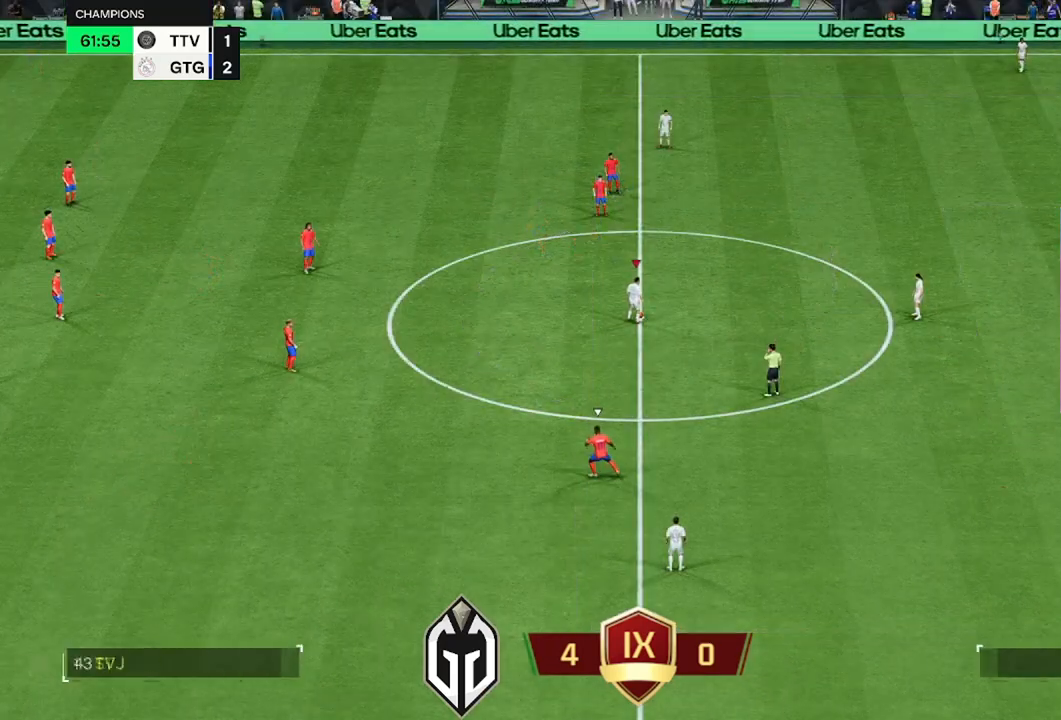
{"buttons": [], "left_stick": "center", "right_stick": "center", "events": []}
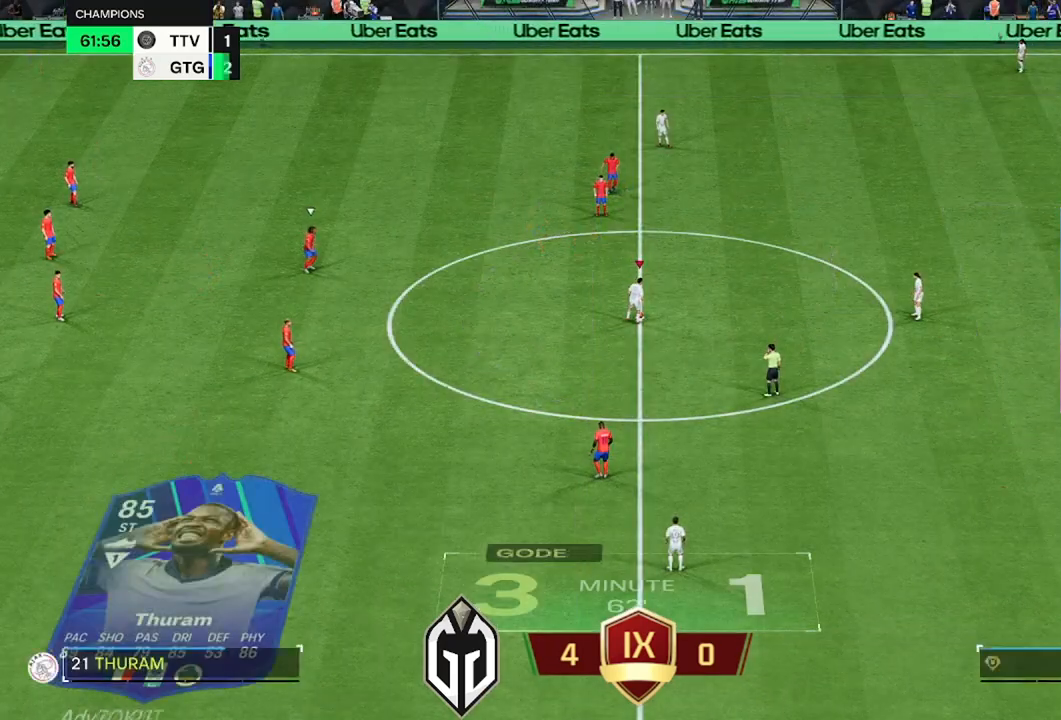
{"buttons": [], "left_stick": "center", "right_stick": "center", "events": []}
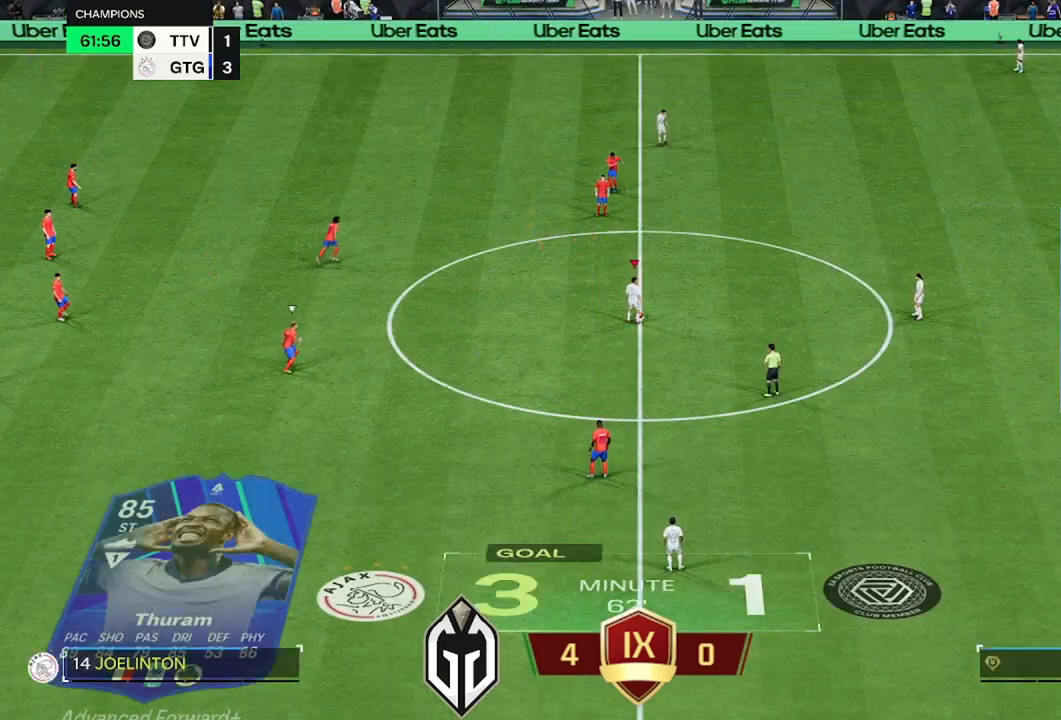
{"buttons": [], "left_stick": "center", "right_stick": "center", "events": [[267, "left_stick", "right"], [384, "left_stick", "center"]]}
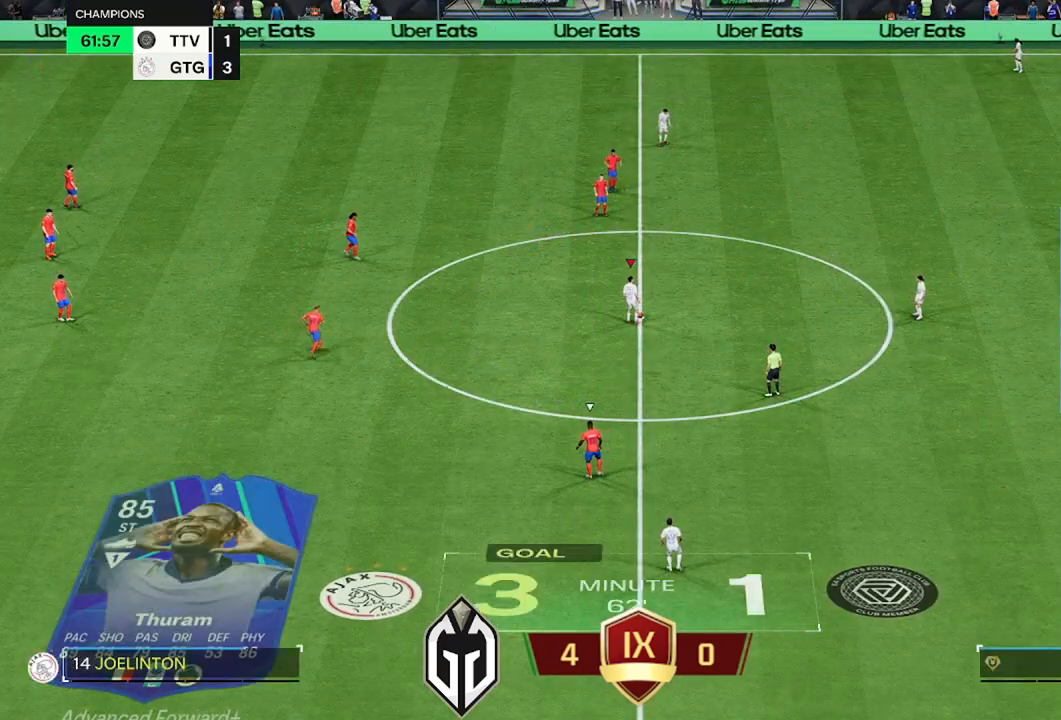
{"buttons": ["A"], "left_stick": "center", "right_stick": "center", "events": [[417, "A", "down"]]}
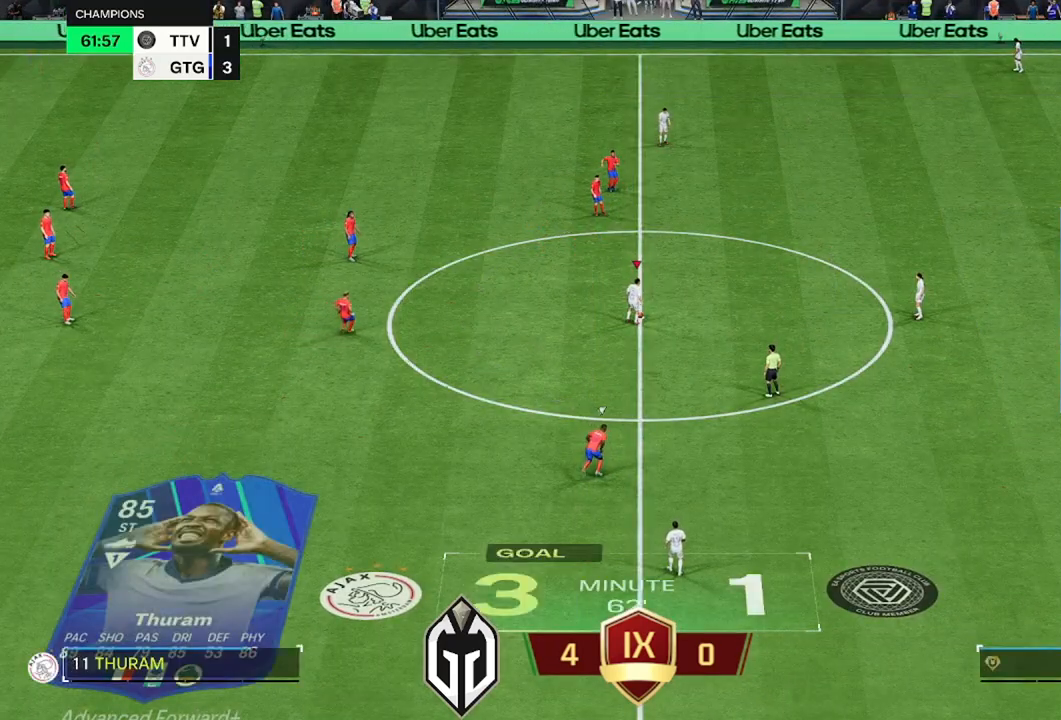
{"buttons": [], "left_stick": "center", "right_stick": "center", "events": [[34, "left_stick", "up-right"], [50, "A", "up"], [467, "left_stick", "center"]]}
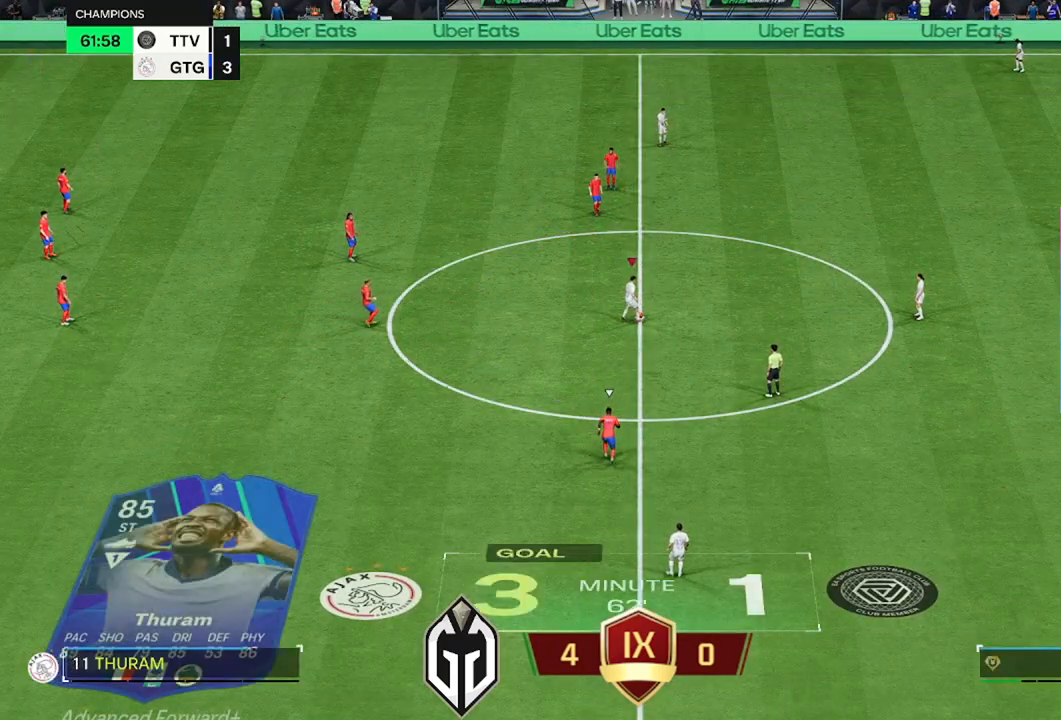
{"buttons": [], "left_stick": "center", "right_stick": "center", "events": []}
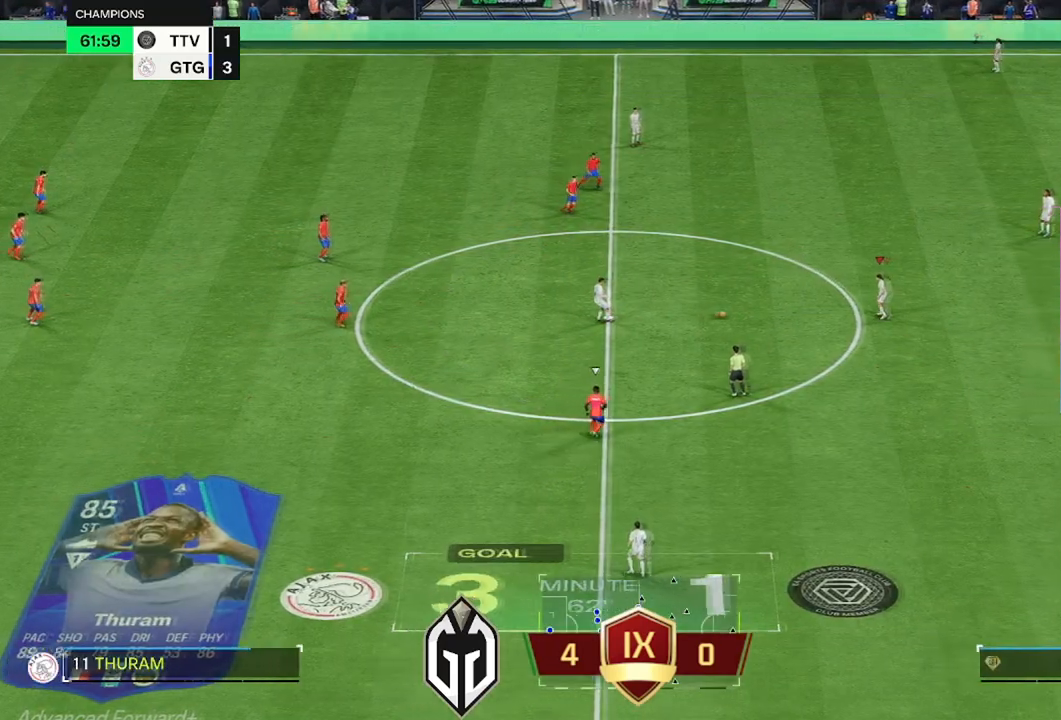
{"buttons": [], "left_stick": "left", "right_stick": "center", "events": [[50, "A", "down"], [67, "left_stick", "left"], [134, "A", "up"]]}
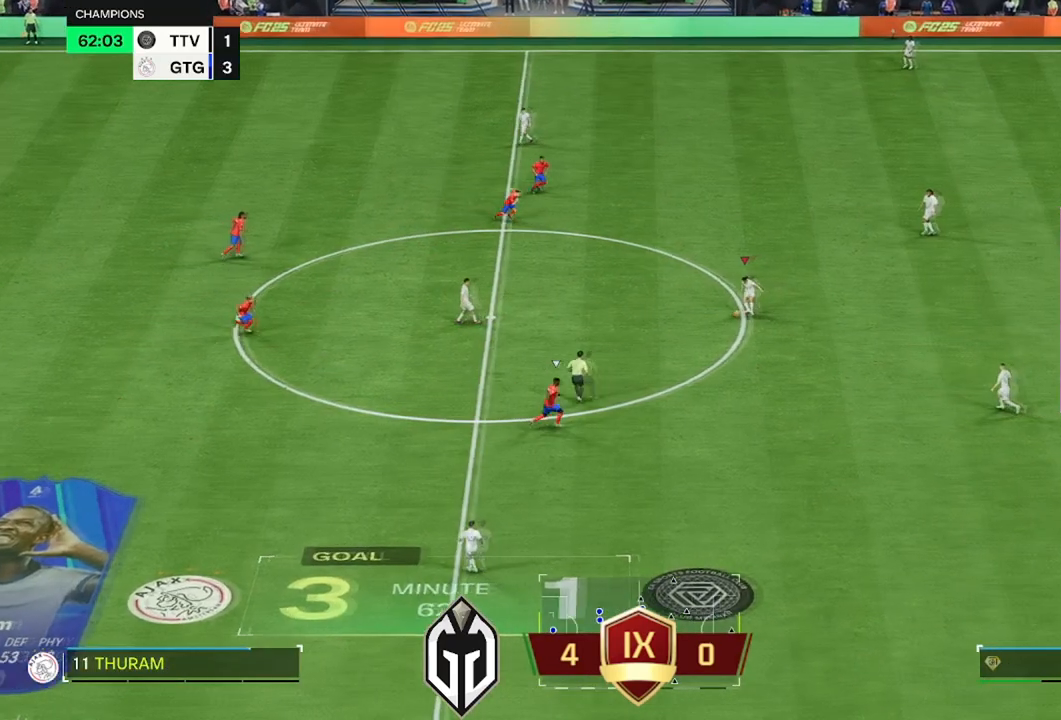
{"buttons": [], "left_stick": "left", "right_stick": "center", "events": []}
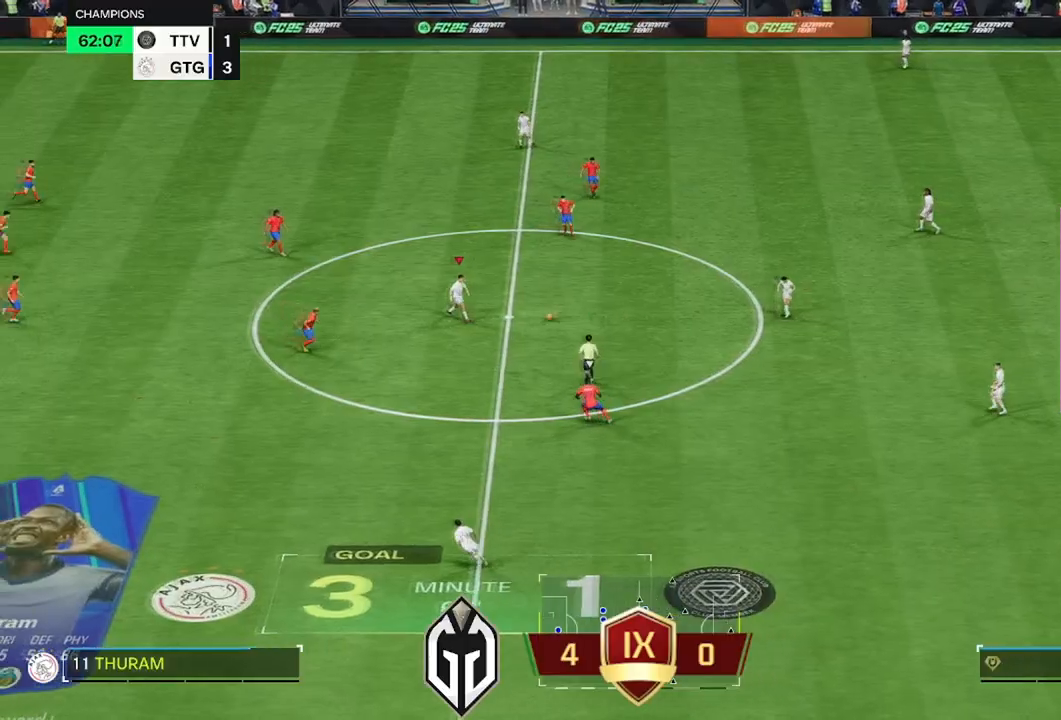
{"buttons": ["R1"], "left_stick": "up-left", "right_stick": "center", "events": [[67, "left_stick", "up-left"], [317, "R1", "down"]]}
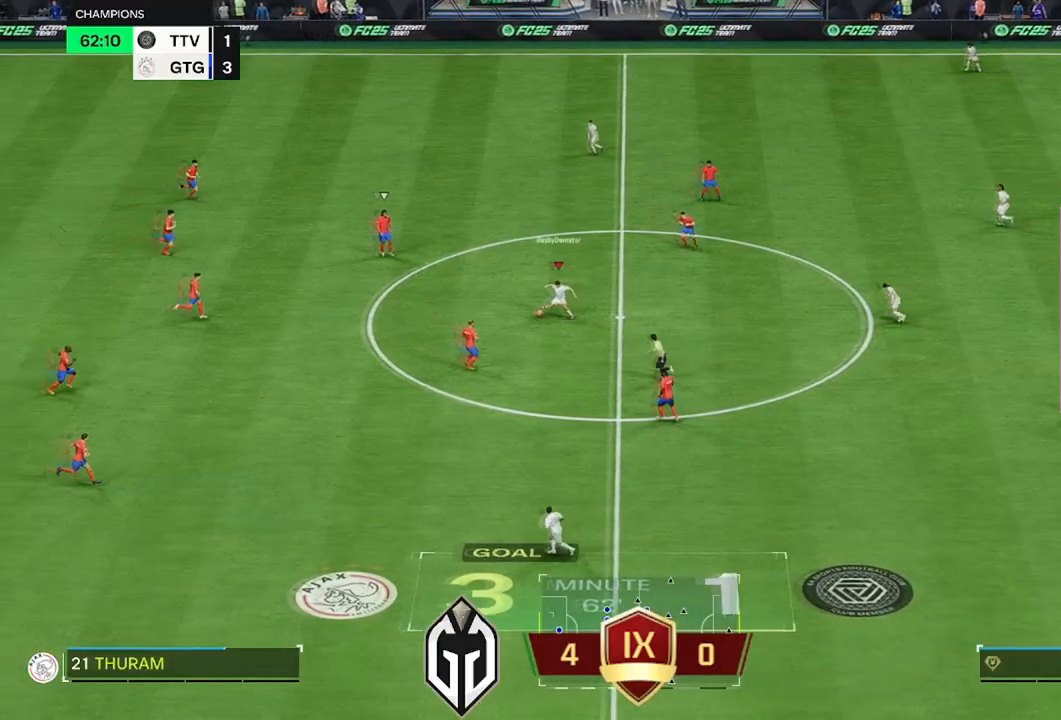
{"buttons": ["R1"], "left_stick": "left", "right_stick": "center", "events": [[16, "left_stick", "left"]]}
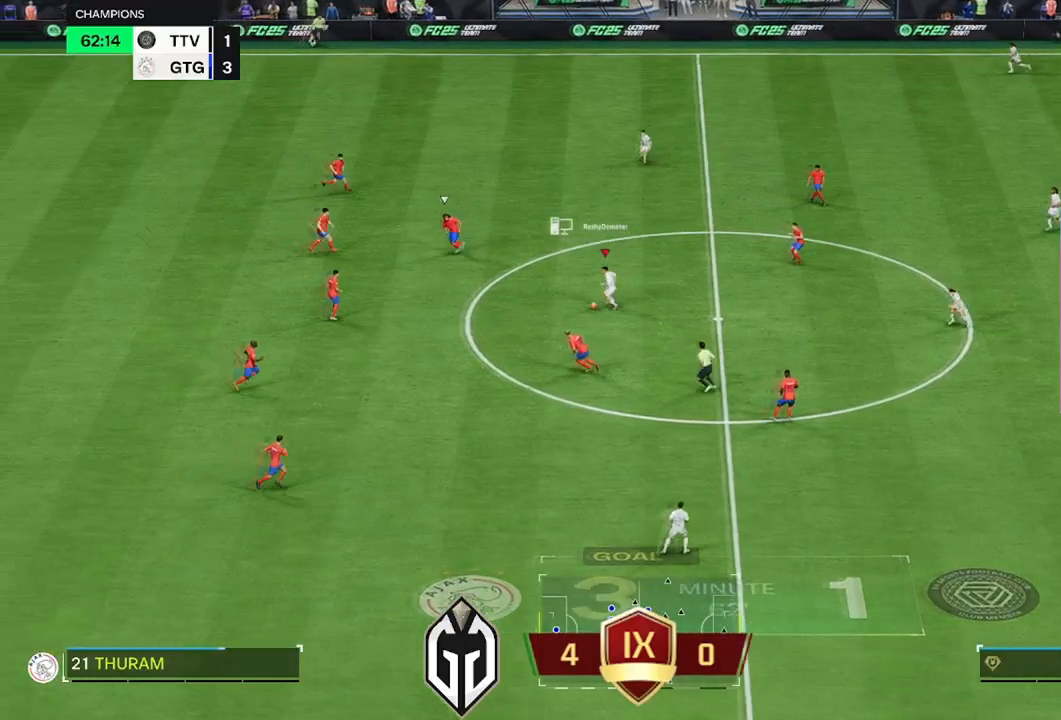
{"buttons": ["L3"], "left_stick": "left", "right_stick": "down-left", "events": [[284, "L3", "down"], [284, "right_stick", "down-left"], [351, "R1", "up"]]}
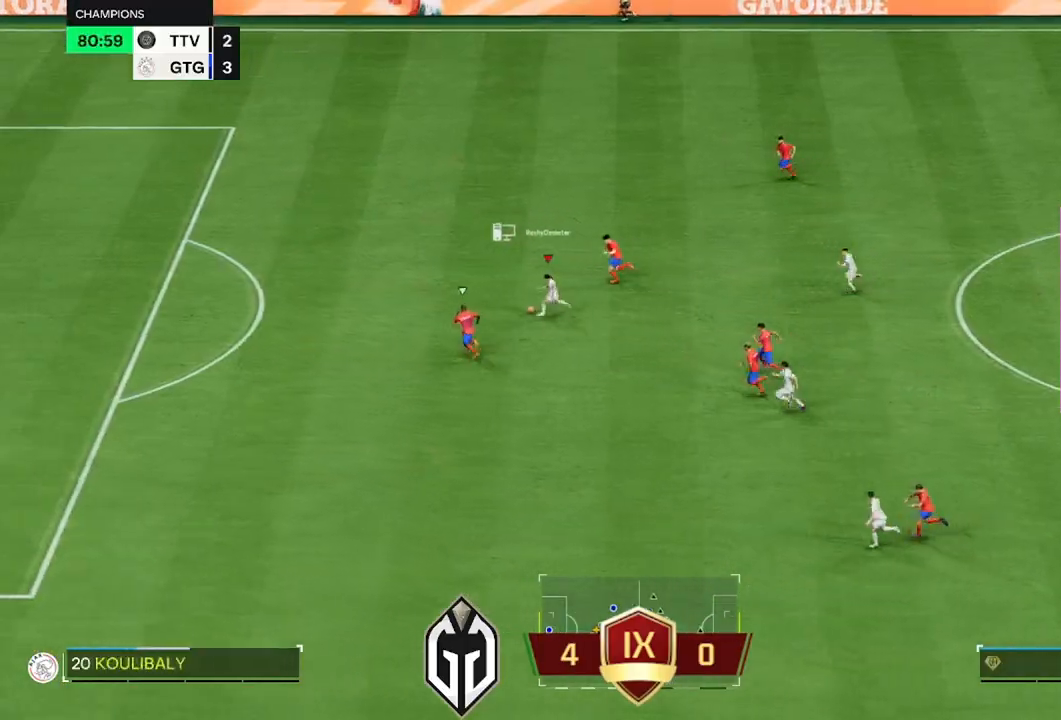
{"buttons": ["R1", "L3"], "left_stick": "left", "right_stick": "center", "events": [[167, "right_stick", "center"], [383, "R1", "down"]]}
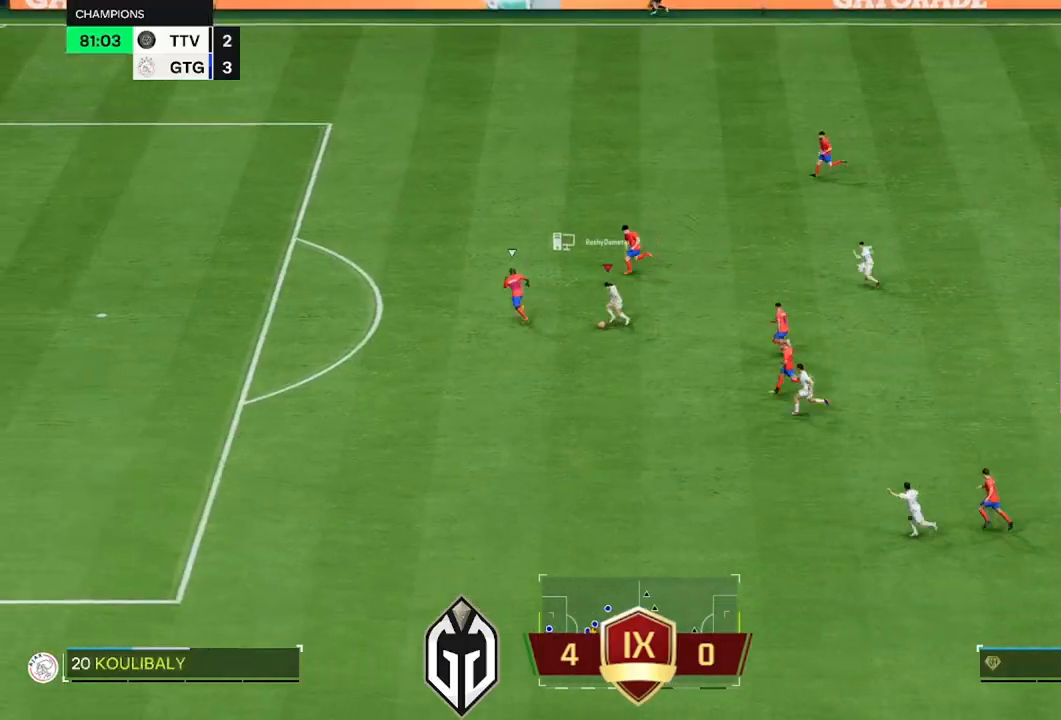
{"buttons": ["R1", "L3"], "left_stick": "up-left", "right_stick": "center", "events": [[467, "left_stick", "up-left"]]}
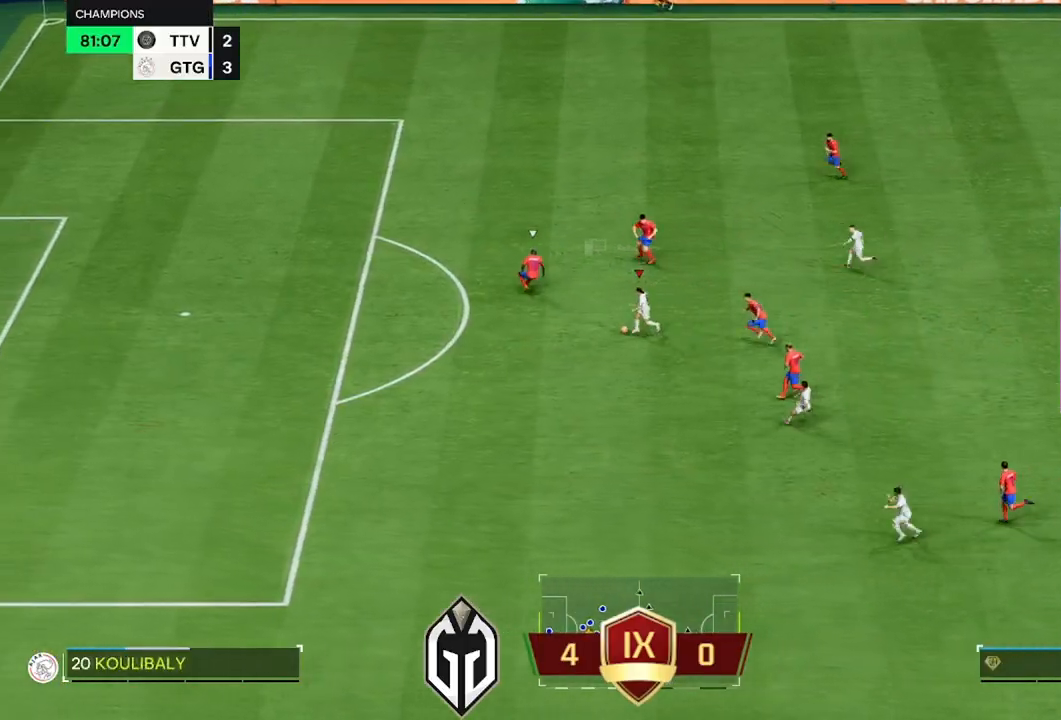
{"buttons": ["R2", "L3"], "left_stick": "up-left", "right_stick": "center", "events": [[16, "L2", "down"], [100, "L2", "up"], [167, "R1", "up"], [167, "R2", "down"]]}
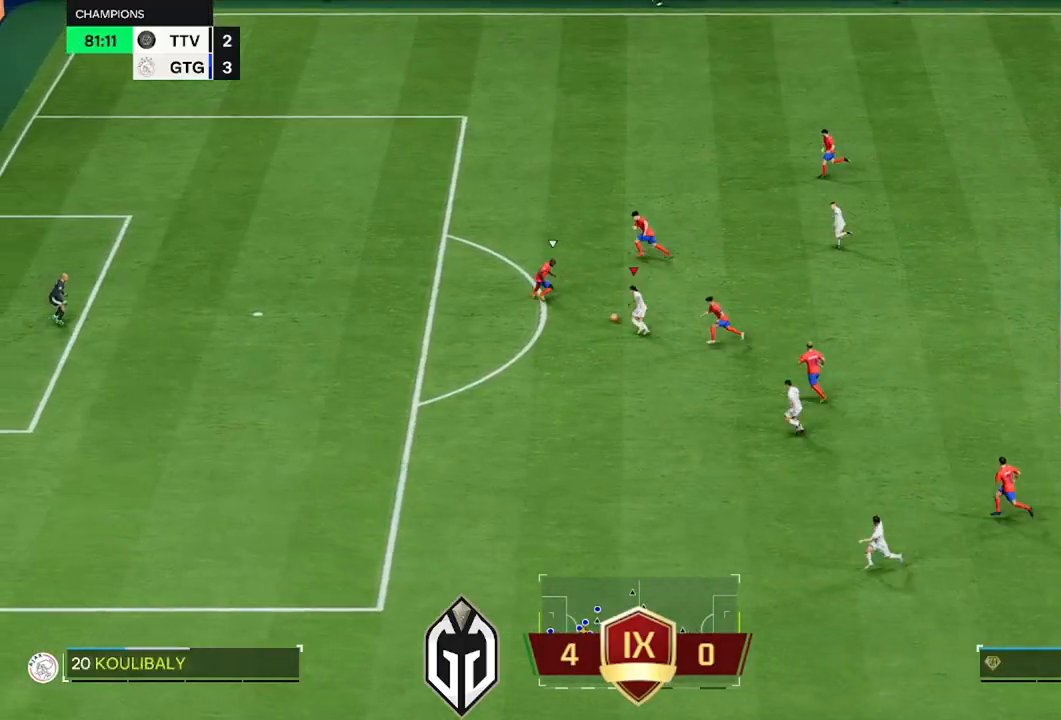
{"buttons": ["R2", "L3"], "left_stick": "left", "right_stick": "center", "events": [[50, "left_stick", "left"]]}
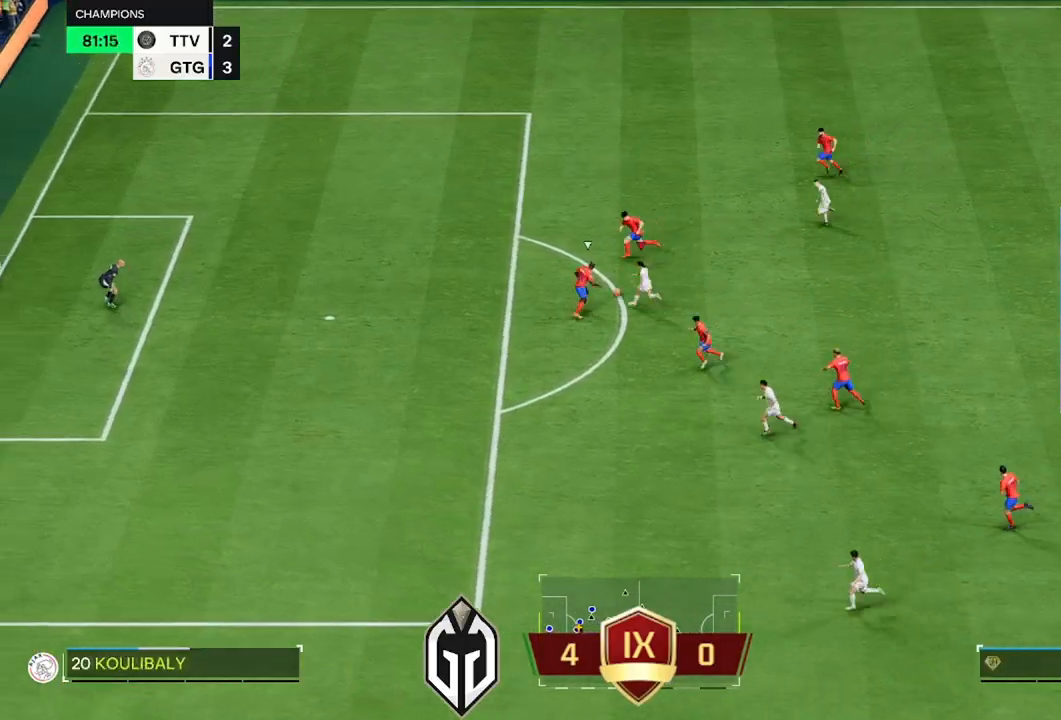
{"buttons": ["R2", "L3"], "left_stick": "left", "right_stick": "center", "events": []}
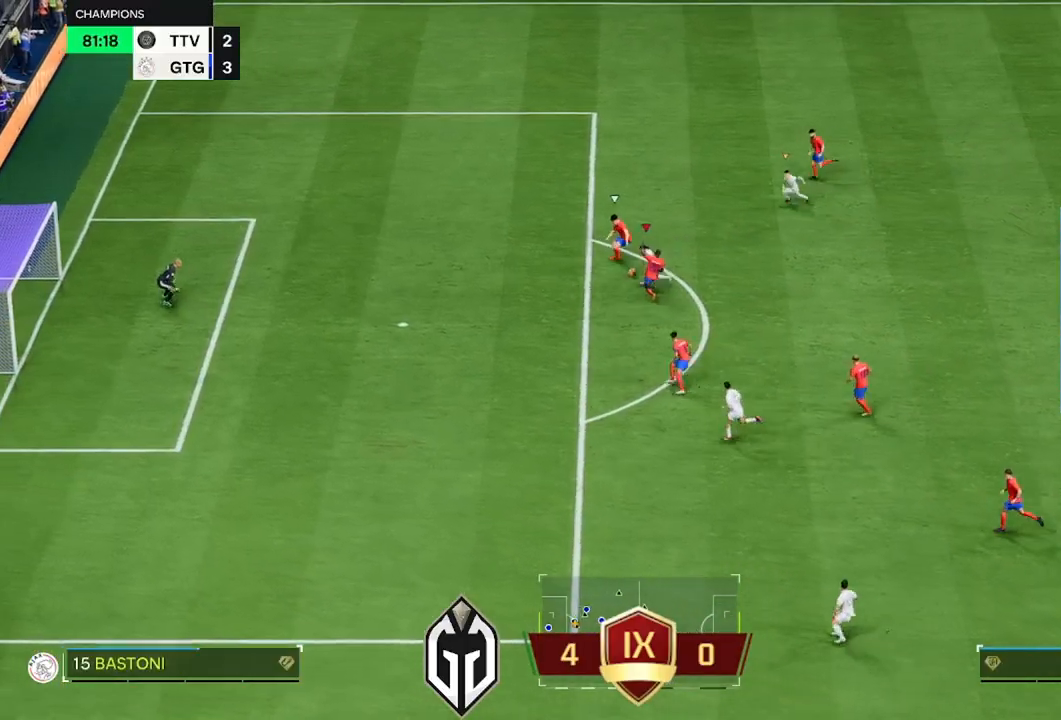
{"buttons": ["R2"], "left_stick": "left", "right_stick": "center", "events": [[467, "L3", "up"]]}
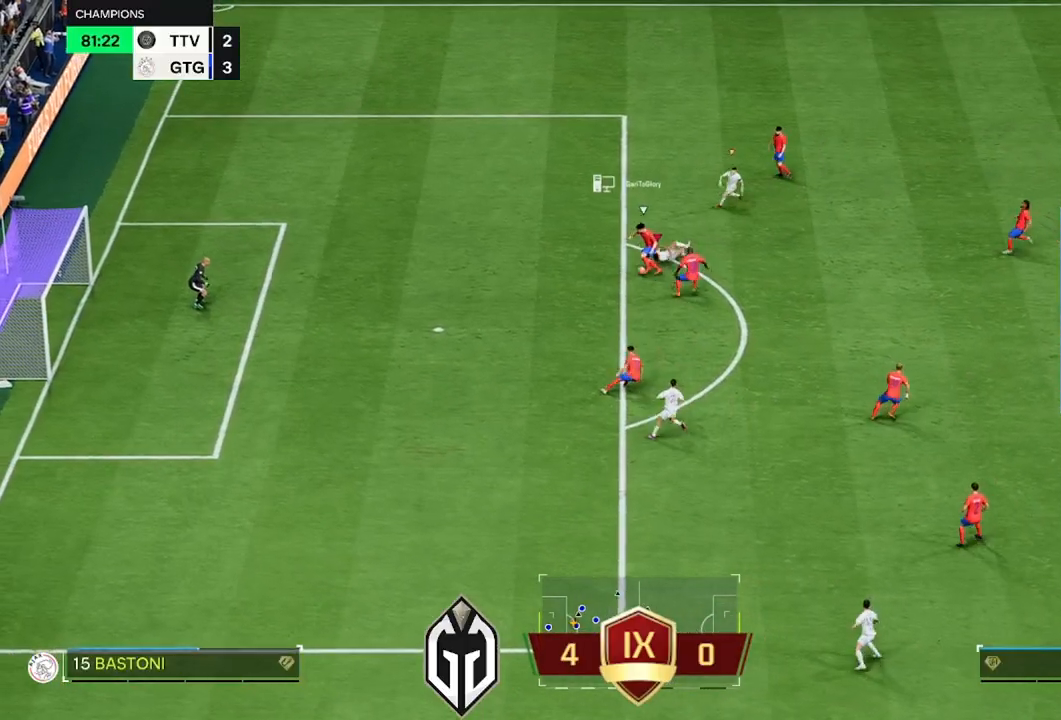
{"buttons": ["R2"], "left_stick": "down-left", "right_stick": "center", "events": [[66, "L3", "down"], [233, "L3", "up"], [250, "left_stick", "down-left"]]}
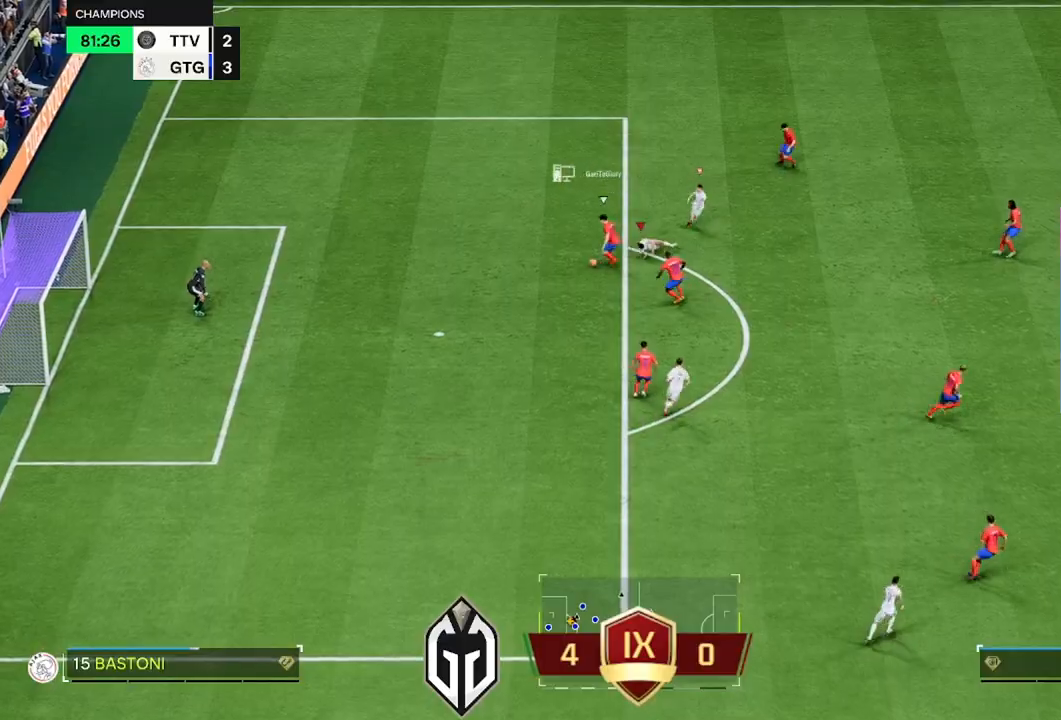
{"buttons": ["A", "R2"], "left_stick": "down-left", "right_stick": "center", "events": [[84, "L3", "down"], [384, "B", "down"], [384, "L1", "down"], [451, "A", "down"], [501, "B", "up"], [501, "L1", "up"], [501, "L3", "up"]]}
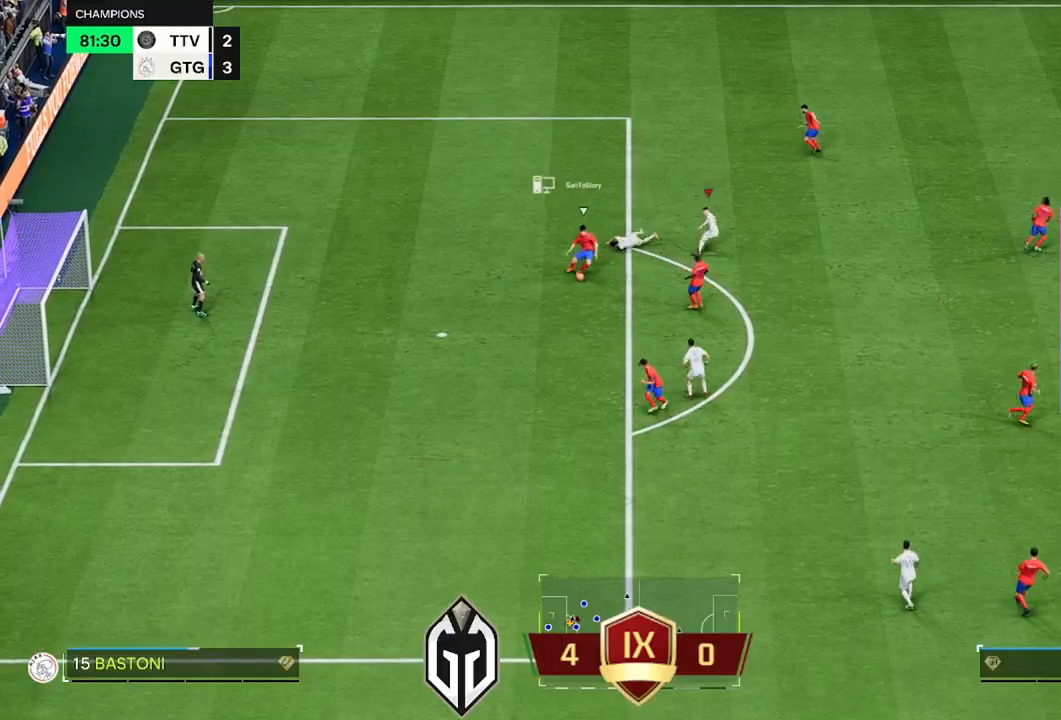
{"buttons": ["A", "R2"], "left_stick": "up-left", "right_stick": "center", "events": [[33, "left_stick", "left"], [283, "L1", "down"], [367, "left_stick", "up-left"], [433, "L1", "up"]]}
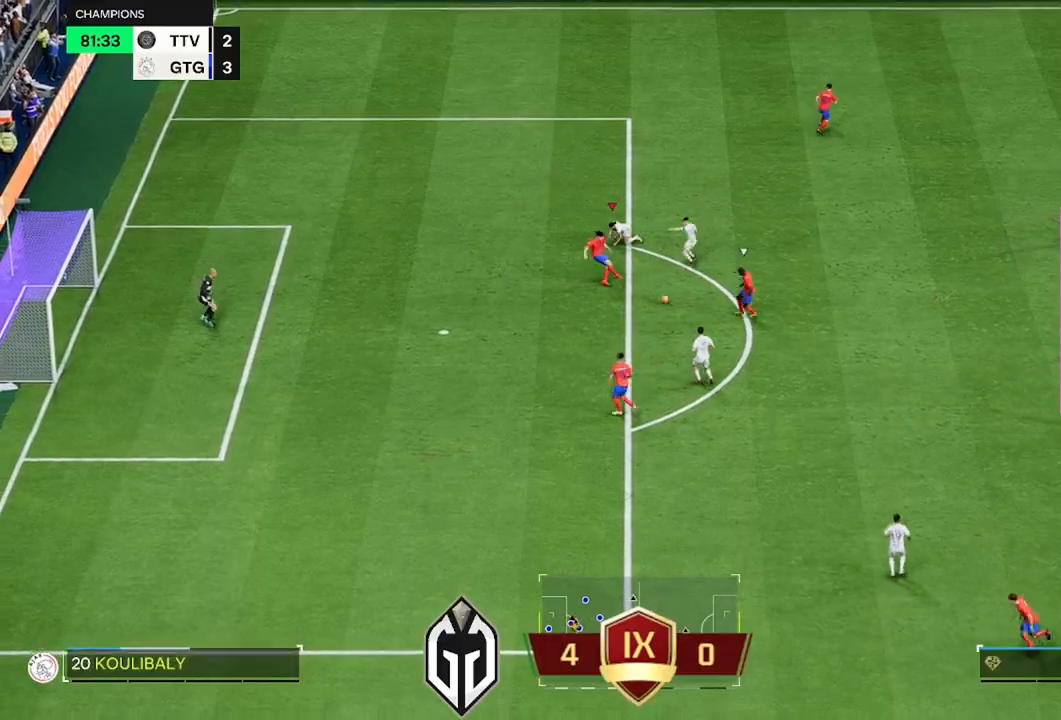
{"buttons": ["A", "R2"], "left_stick": "up-left", "right_stick": "center", "events": [[50, "left_stick", "center"], [150, "left_stick", "left"], [184, "L1", "down"], [267, "L1", "up"], [434, "left_stick", "up-left"]]}
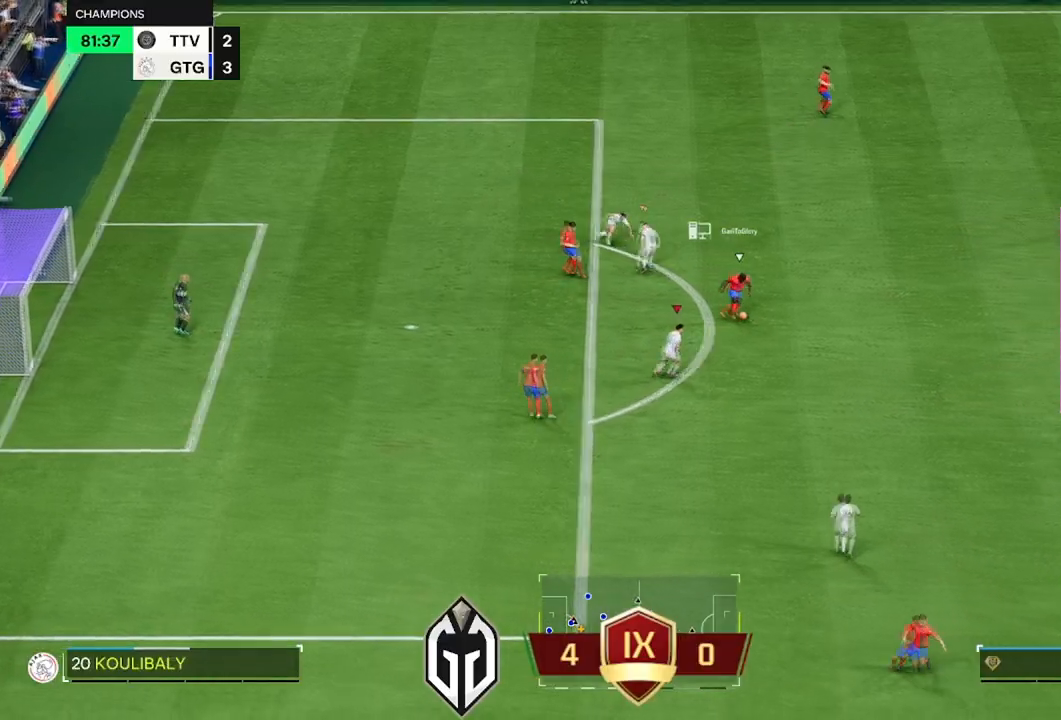
{"buttons": ["R2"], "left_stick": "up-left", "right_stick": "center", "events": [[50, "A", "up"], [167, "L1", "down"], [250, "L1", "up"]]}
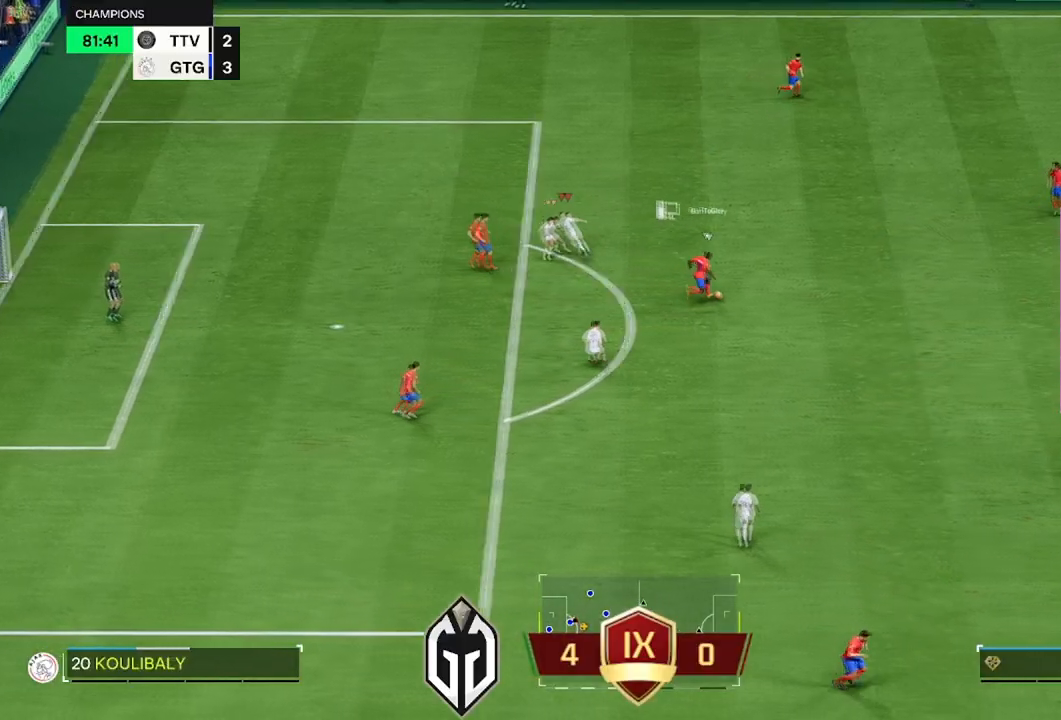
{"buttons": ["R2"], "left_stick": "up-left", "right_stick": "center", "events": [[83, "right_stick", "up"], [266, "right_stick", "center"]]}
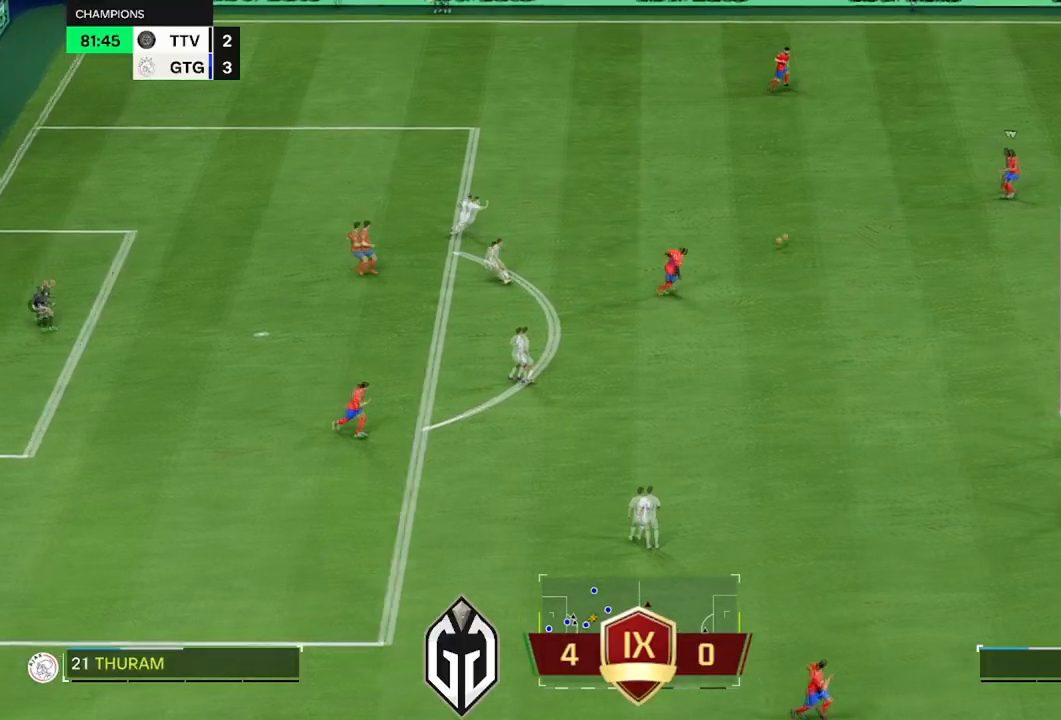
{"buttons": ["R2"], "left_stick": "up-left", "right_stick": "center", "events": []}
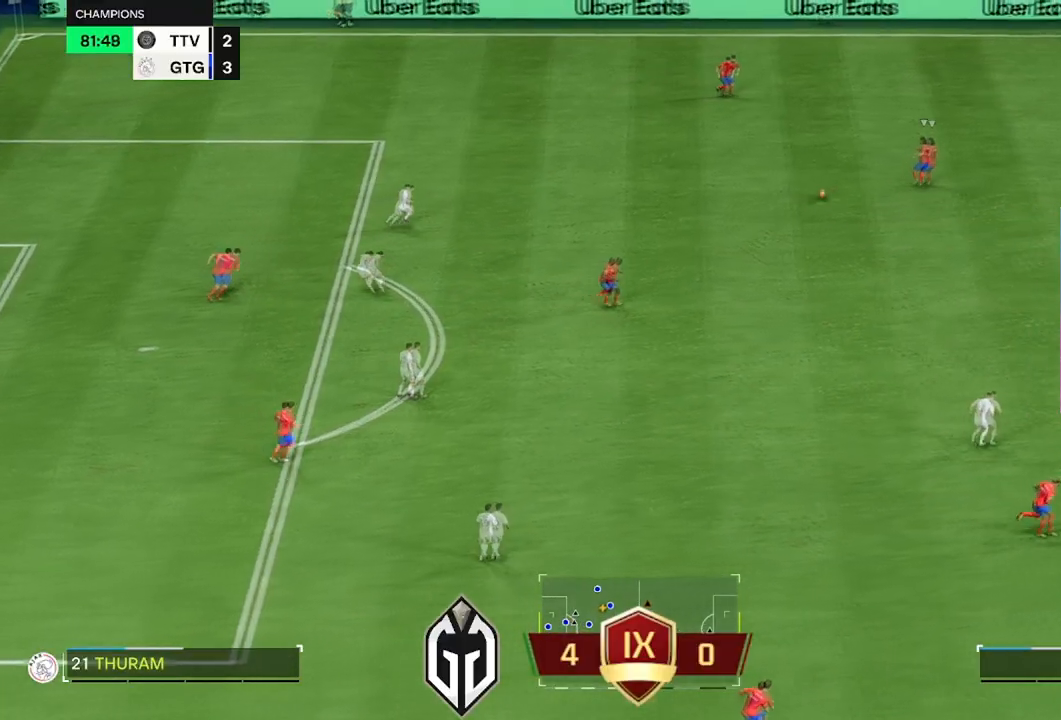
{"buttons": ["R2"], "left_stick": "up-left", "right_stick": "center", "events": []}
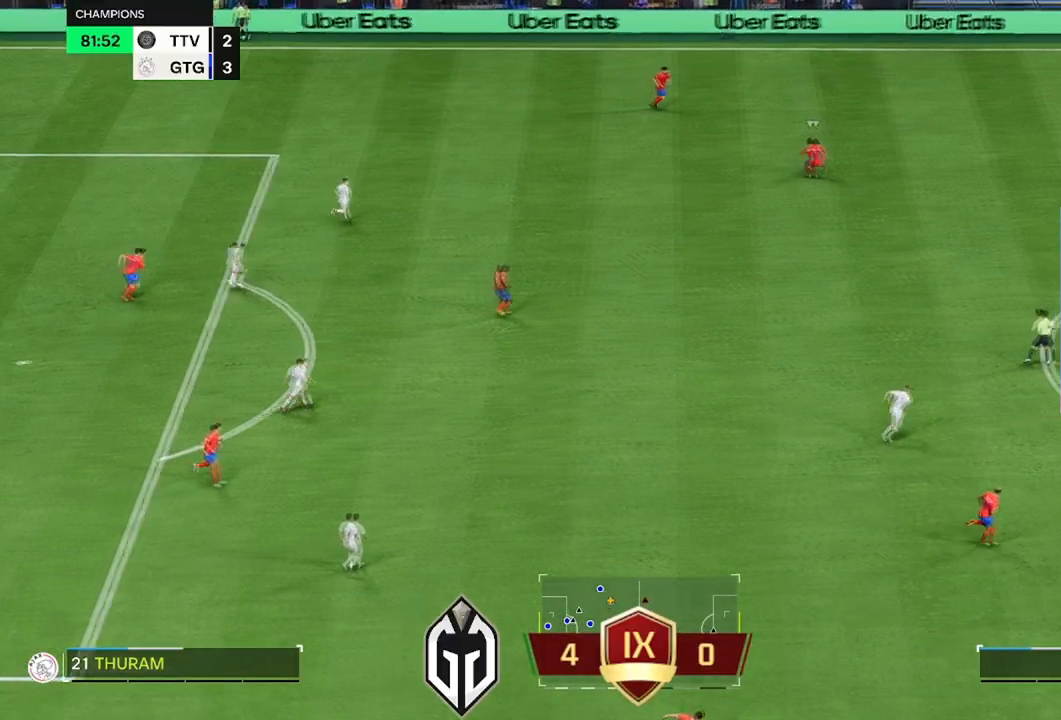
{"buttons": ["R2"], "left_stick": "left", "right_stick": "center", "events": [[267, "left_stick", "left"]]}
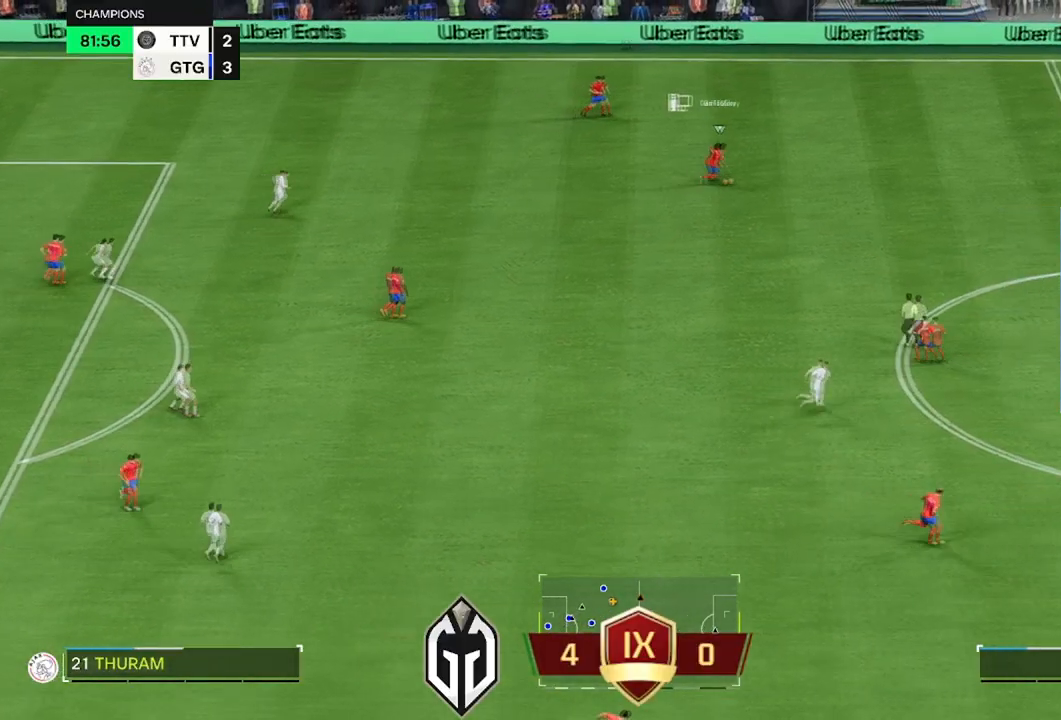
{"buttons": ["R2"], "left_stick": "down-left", "right_stick": "center", "events": [[400, "left_stick", "down-left"]]}
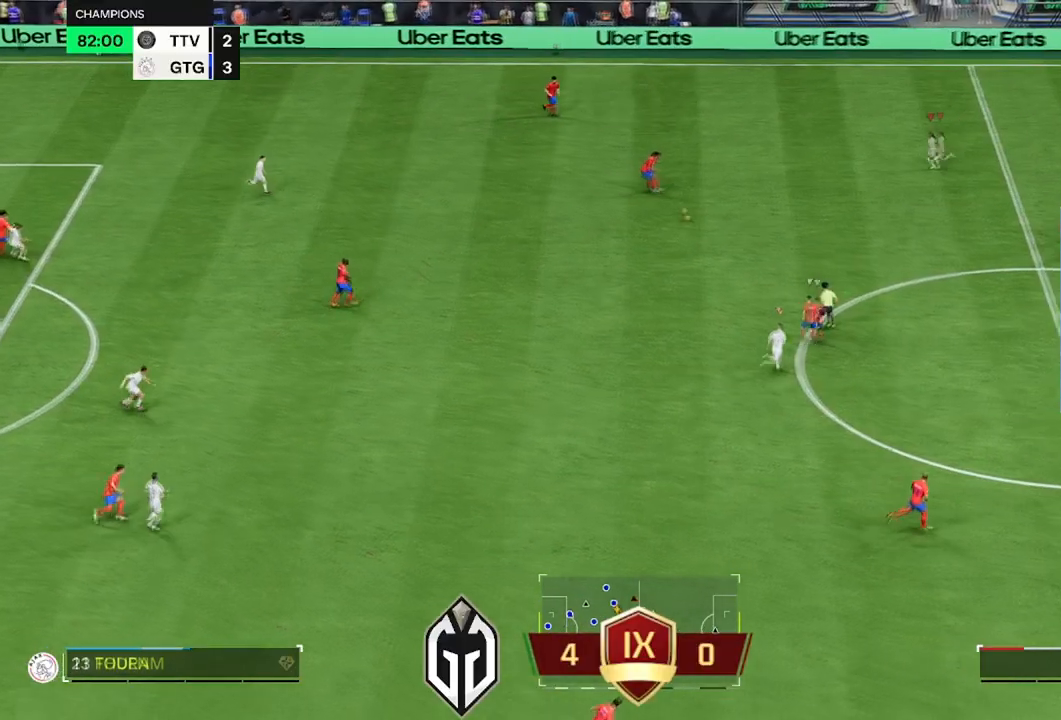
{"buttons": ["B", "R2"], "left_stick": "up", "right_stick": "center", "events": [[133, "L1", "down"], [284, "L1", "up"], [284, "left_stick", "up-left"], [334, "B", "down"], [400, "left_stick", "up"]]}
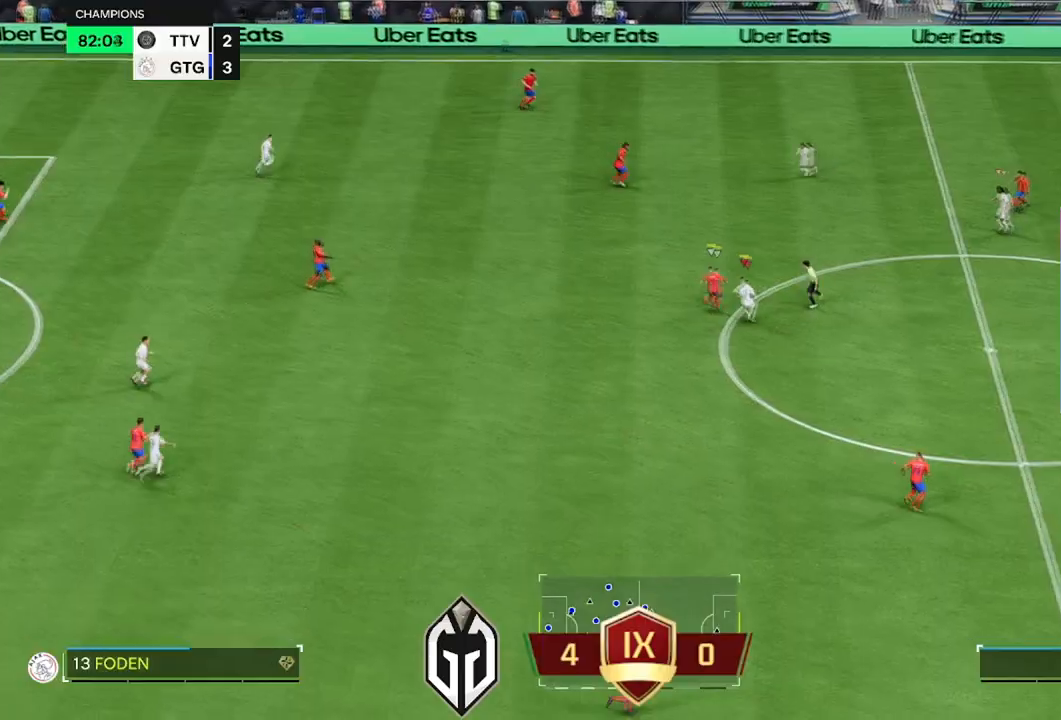
{"buttons": ["R2"], "left_stick": "down-left", "right_stick": "center", "events": [[50, "B", "up"], [133, "left_stick", "left"], [367, "left_stick", "down-left"]]}